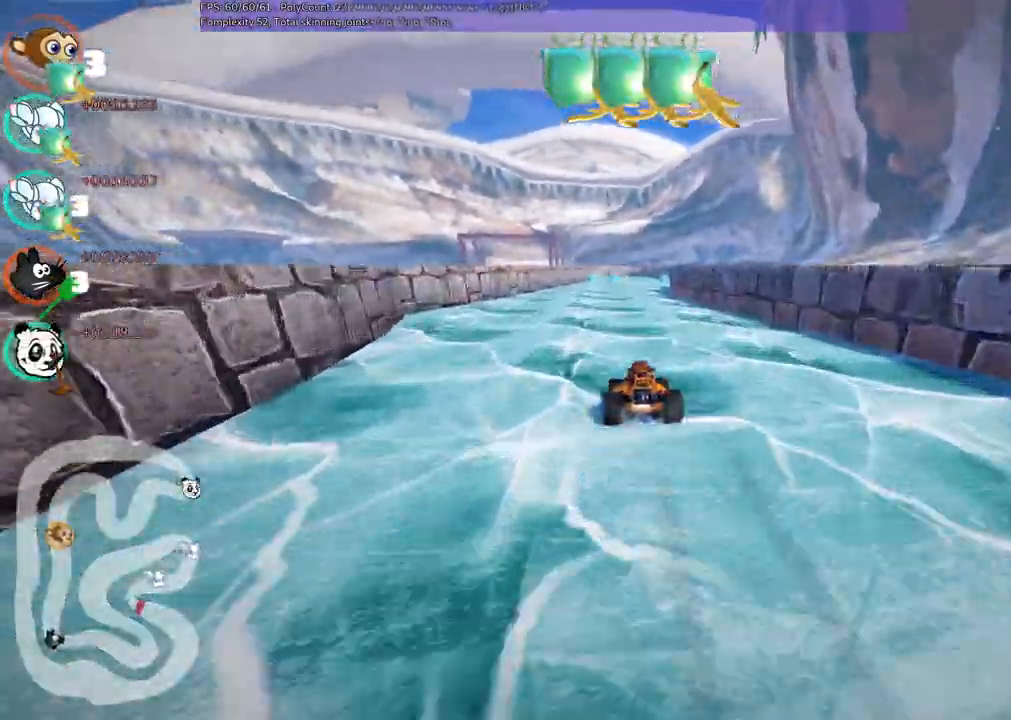
Gameplay with keyboard; each line is a JSON object with the keys held at the frame after it. "events" lists presses ("down") and releases ("up") of ".", "alt_r", "b", "c", "comma", "ctrl_r", "d", "down", "f", "g", "h", "j", "k", "l", "left", "m", "n", "quote", "return", "right", "semicolon", "shift_r", "space", "super", "up" and "v" between this image and that frame as [ms after this image, input, new state], when the widget could be followed in between. No other keys are recorded. Mouse input is not recorded. Not read: /.
{"keys": ["left", "m", "up"], "events": [[67, "right", "down"], [350, "right", "up"], [400, "left", "down"], [450, "m", "down"]]}
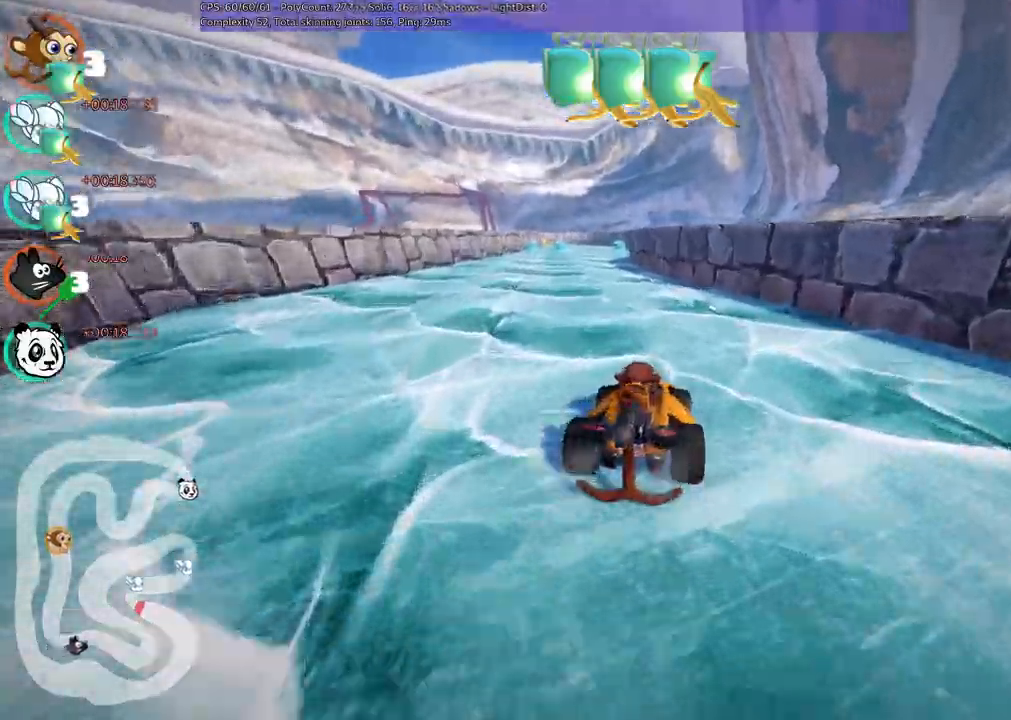
{"keys": ["up"], "events": [[133, "m", "up"], [217, "left", "up"], [267, "n", "down"], [500, "n", "up"]]}
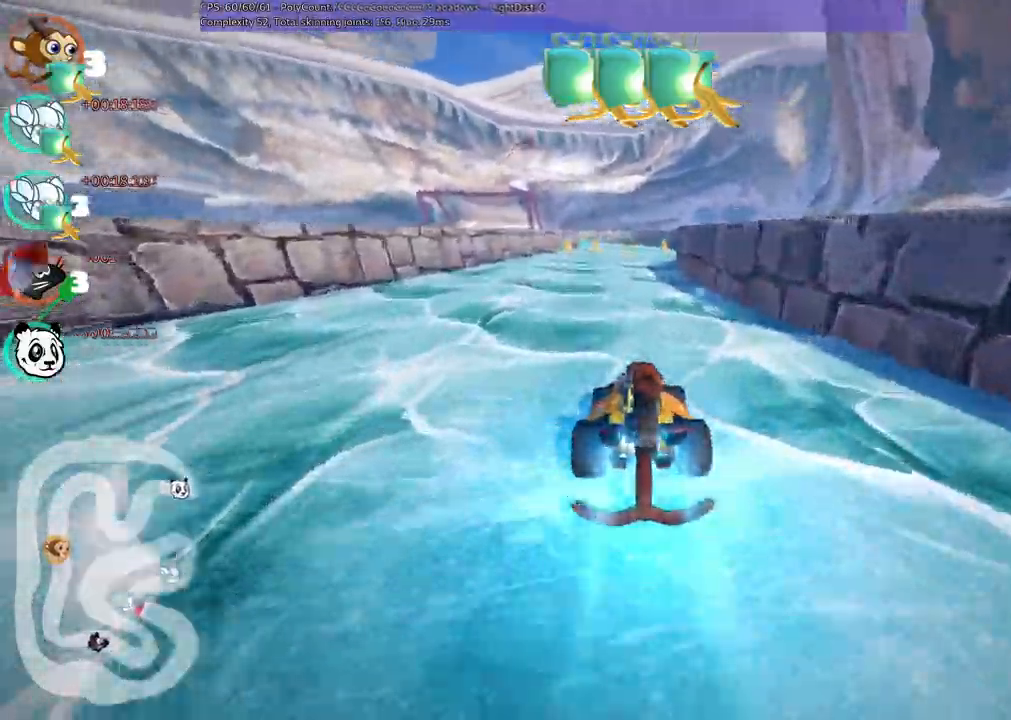
{"keys": ["up"], "events": []}
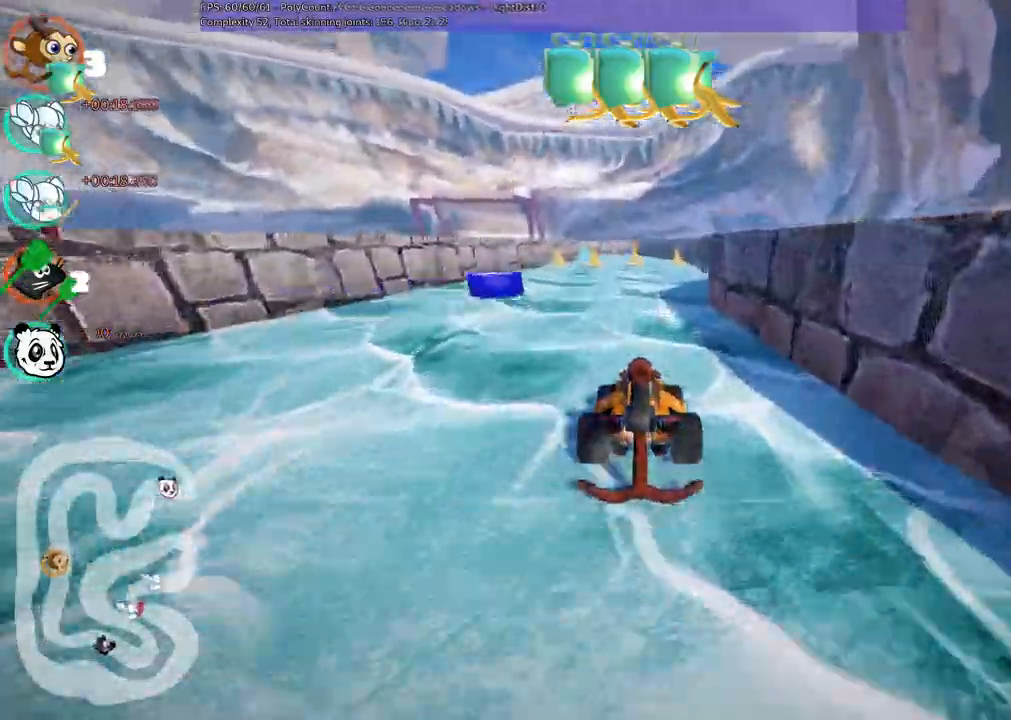
{"keys": ["up"], "events": []}
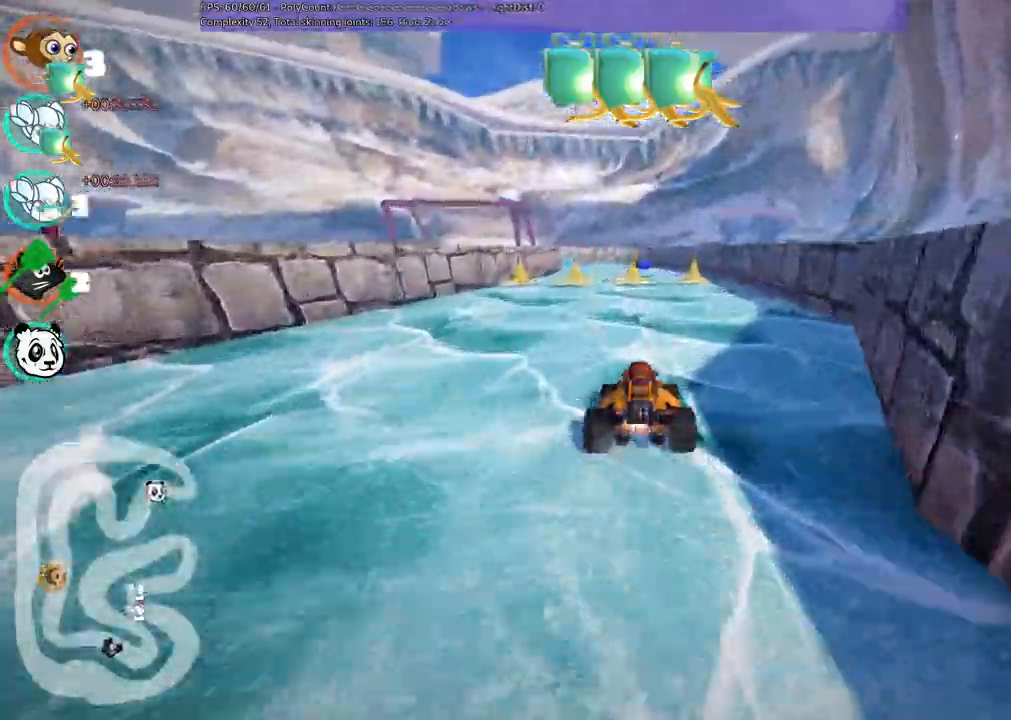
{"keys": ["space", "up"], "events": [[50, "n", "down"], [233, "n", "up"], [283, "space", "down"]]}
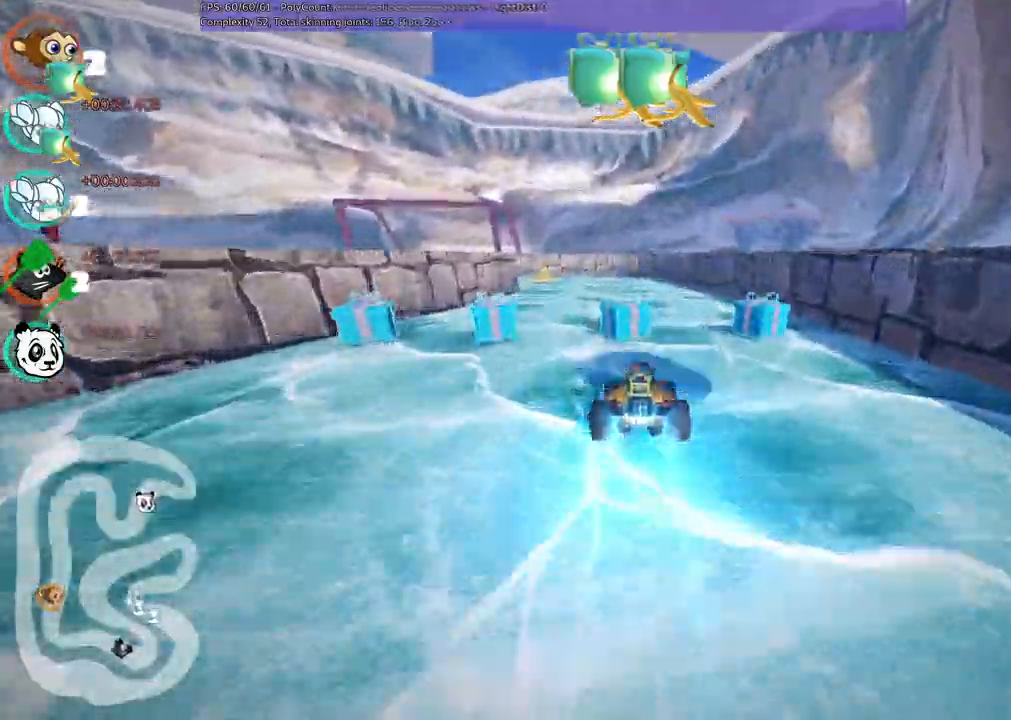
{"keys": ["m", "up"], "events": [[17, "left", "down"], [17, "m", "down"], [17, "space", "up"], [350, "left", "up"]]}